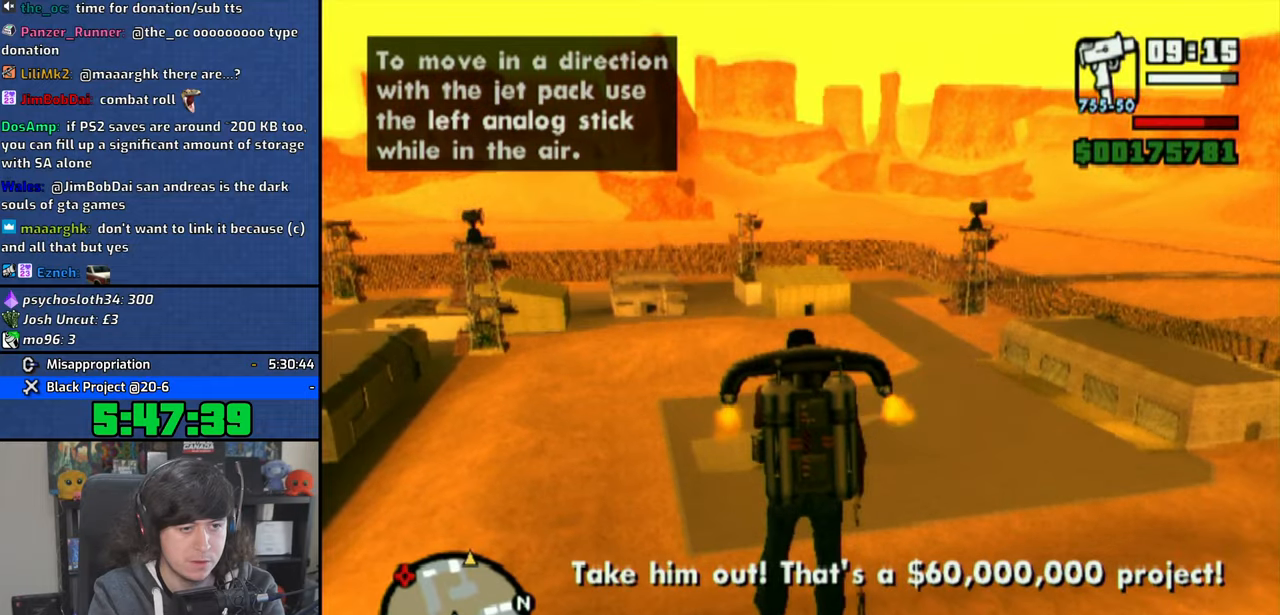
Gameplay with a controller (PlayStation layout); each line is a JSON object with the inputs held at the frame after it. "events" lists button and stick changes between this image and that frame as [ms after this image, input, new state], when the widget could be followed in between.
{"buttons": ["CROSS"], "left_stick": "up", "right_stick": "center", "events": []}
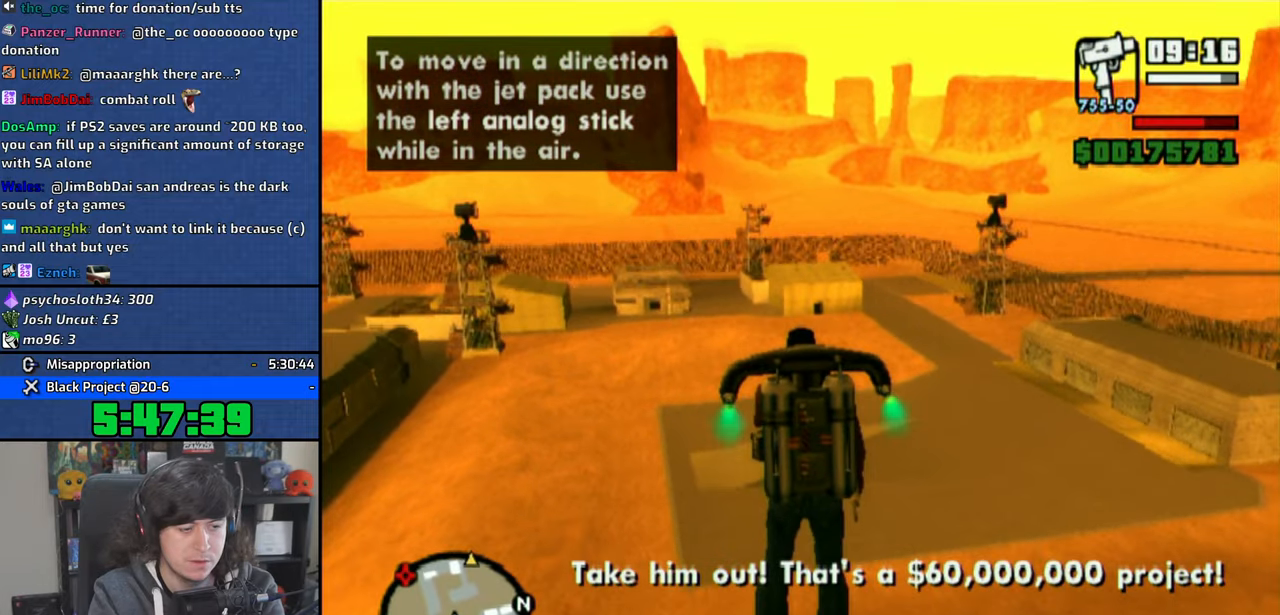
{"buttons": ["CROSS"], "left_stick": "up", "right_stick": "center", "events": []}
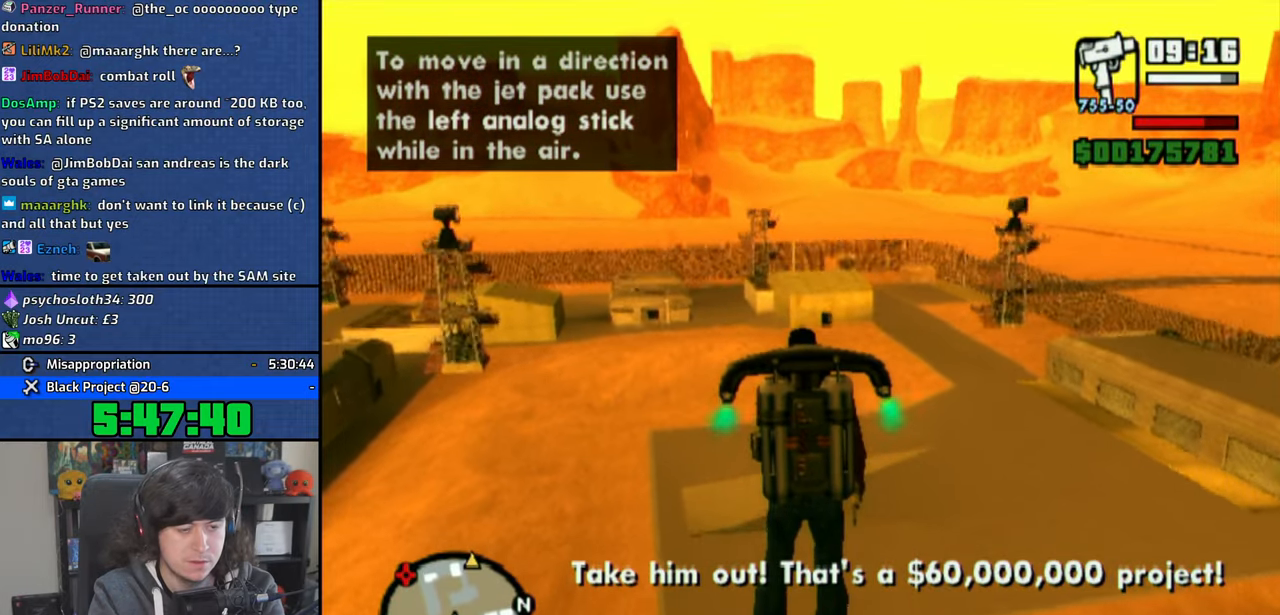
{"buttons": ["CROSS"], "left_stick": "up", "right_stick": "center", "events": []}
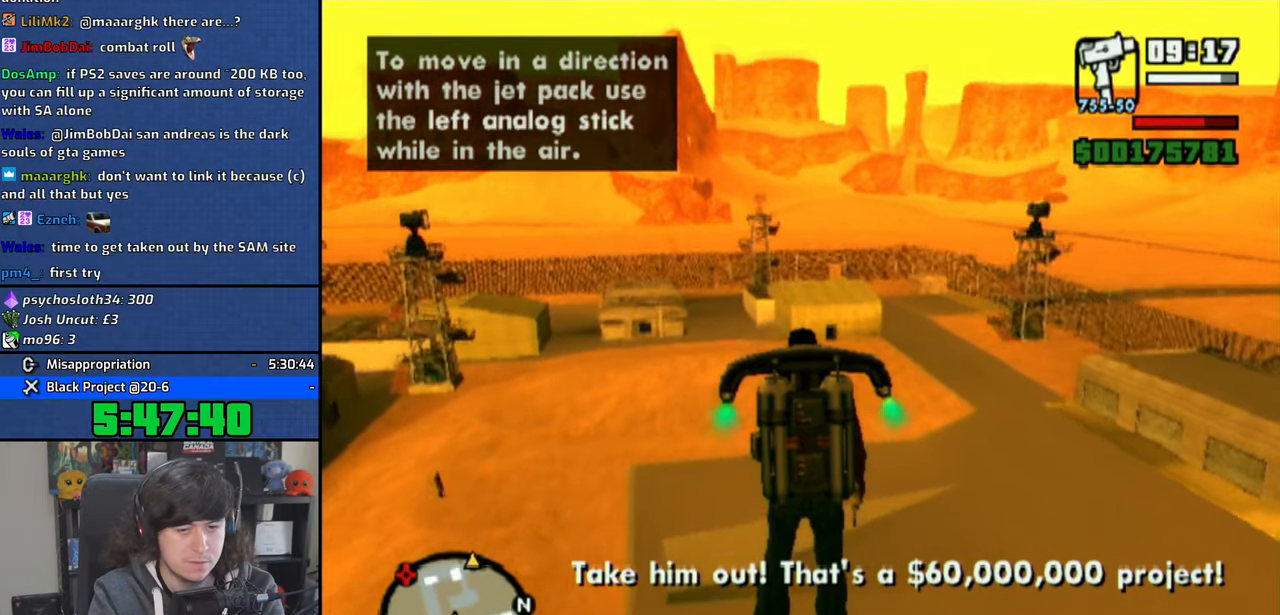
{"buttons": ["CROSS"], "left_stick": "up", "right_stick": "center", "events": []}
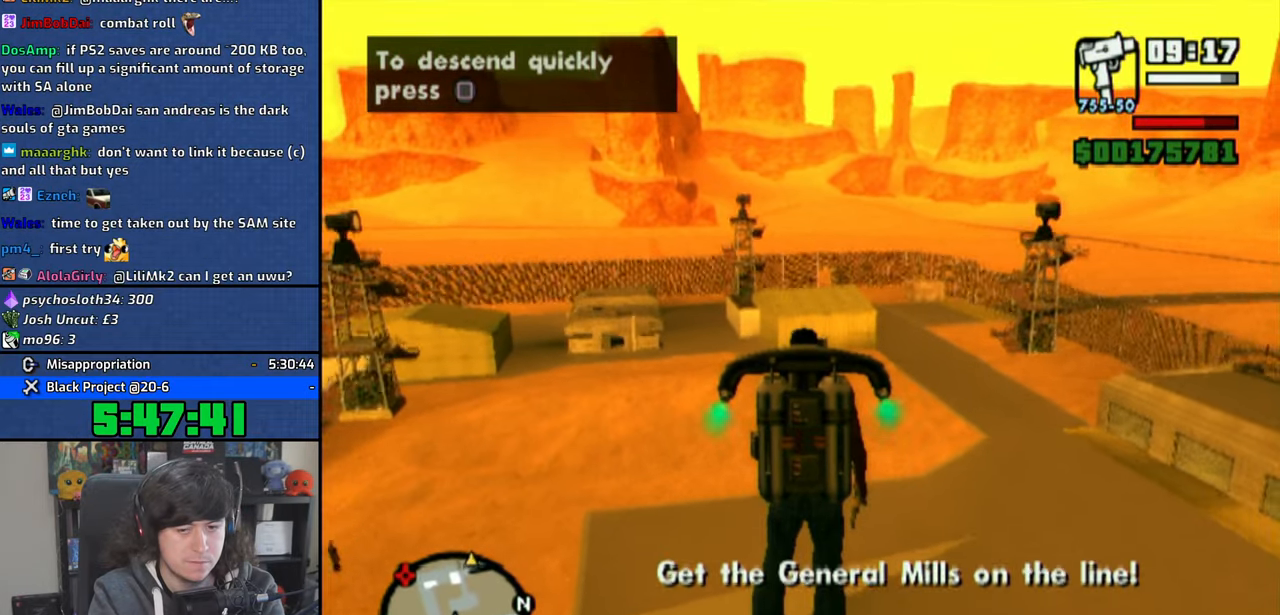
{"buttons": ["CROSS"], "left_stick": "up", "right_stick": "center", "events": []}
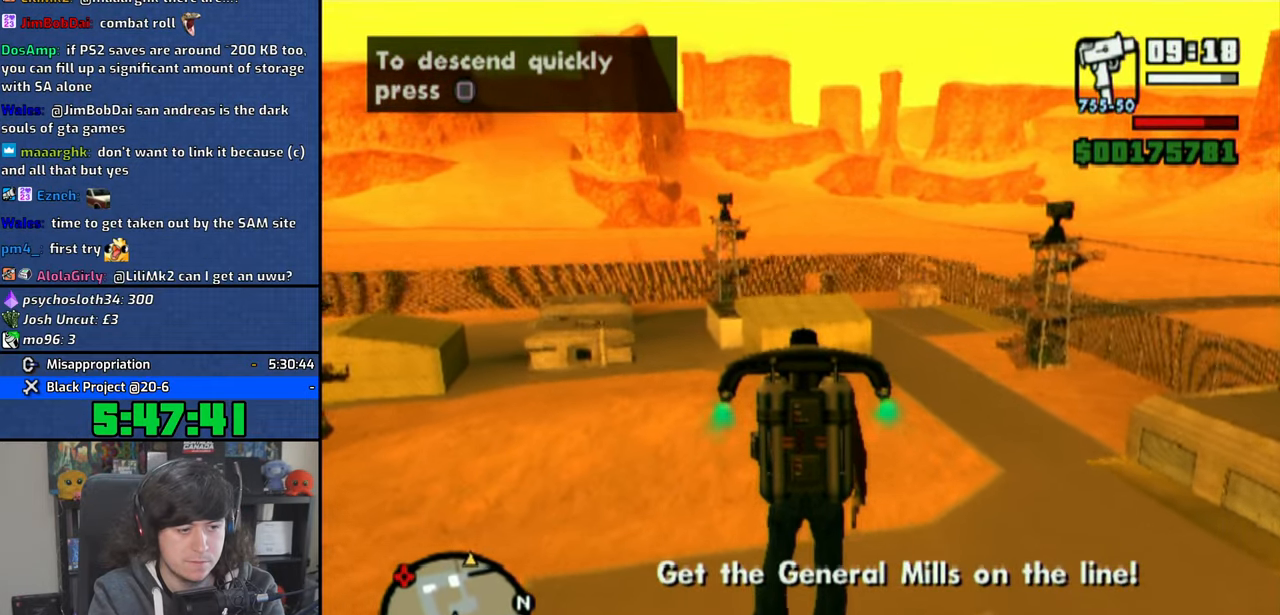
{"buttons": ["CROSS"], "left_stick": "up", "right_stick": "center", "events": []}
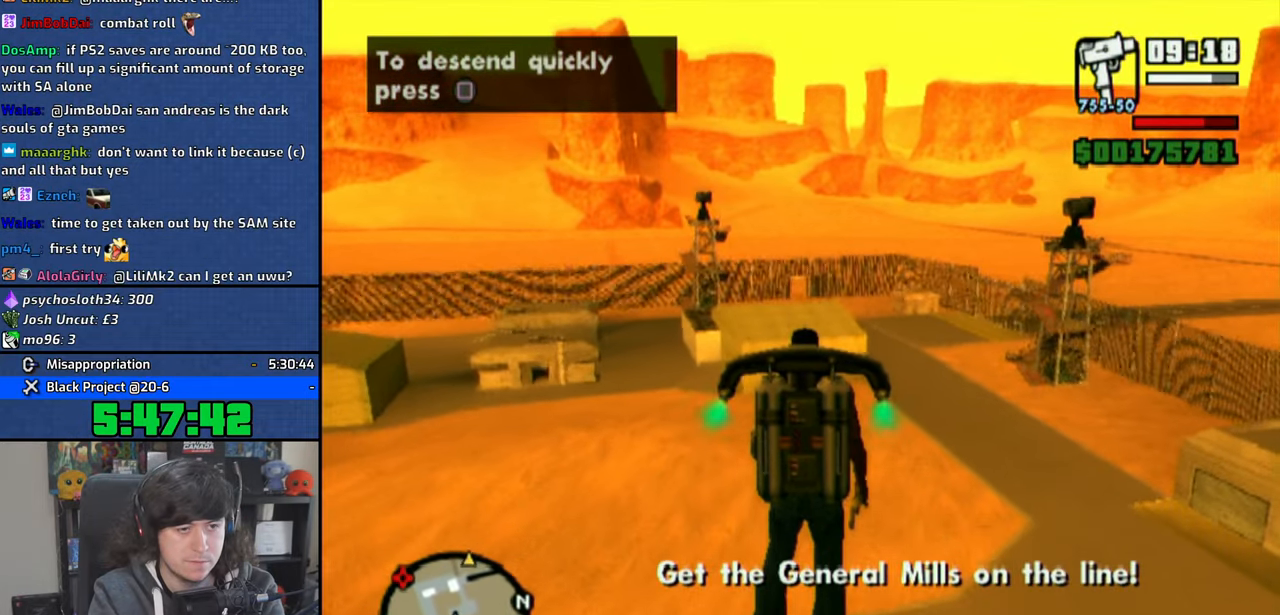
{"buttons": ["CROSS"], "left_stick": "up", "right_stick": "center", "events": []}
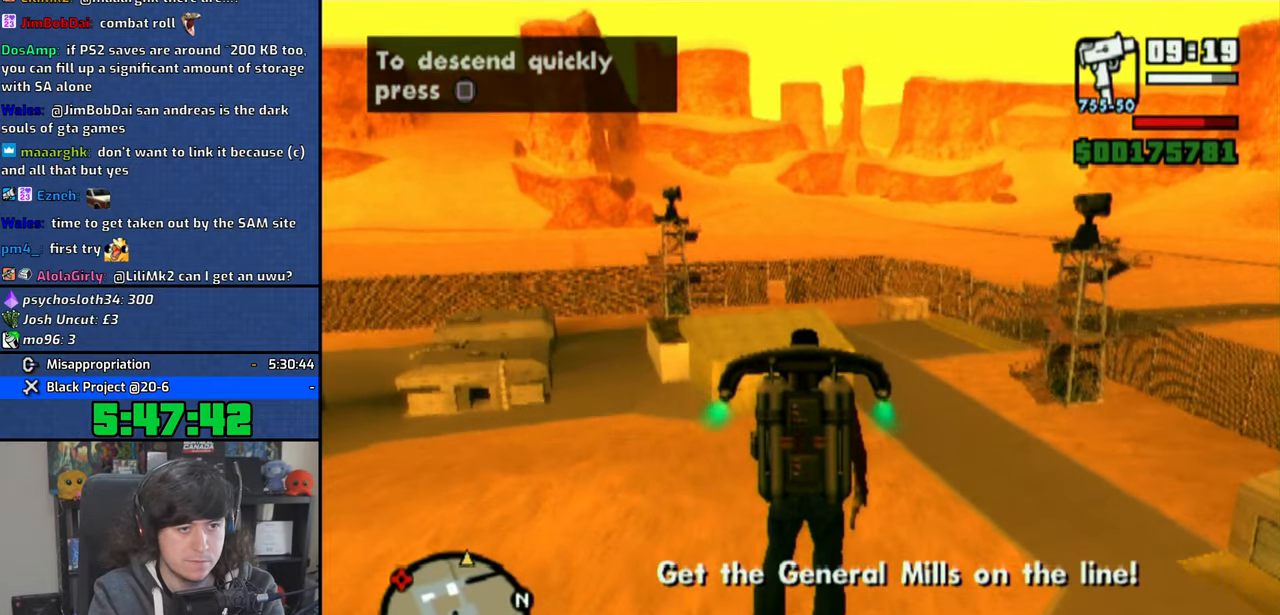
{"buttons": ["CROSS"], "left_stick": "up", "right_stick": "center", "events": []}
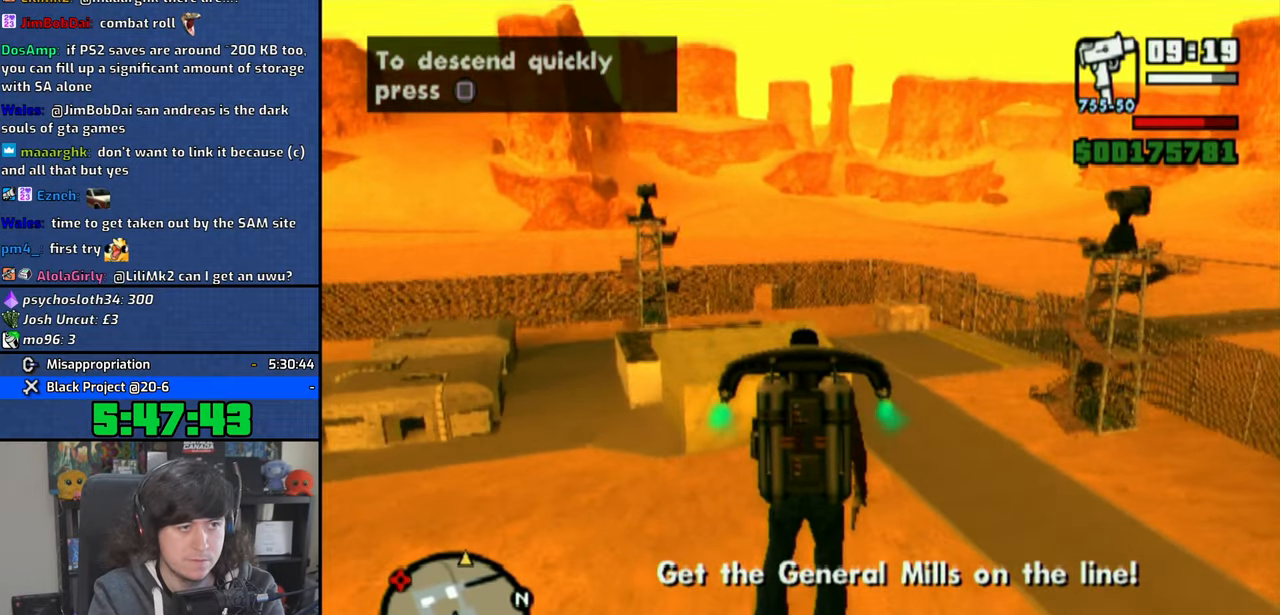
{"buttons": ["CROSS"], "left_stick": "up", "right_stick": "center", "events": []}
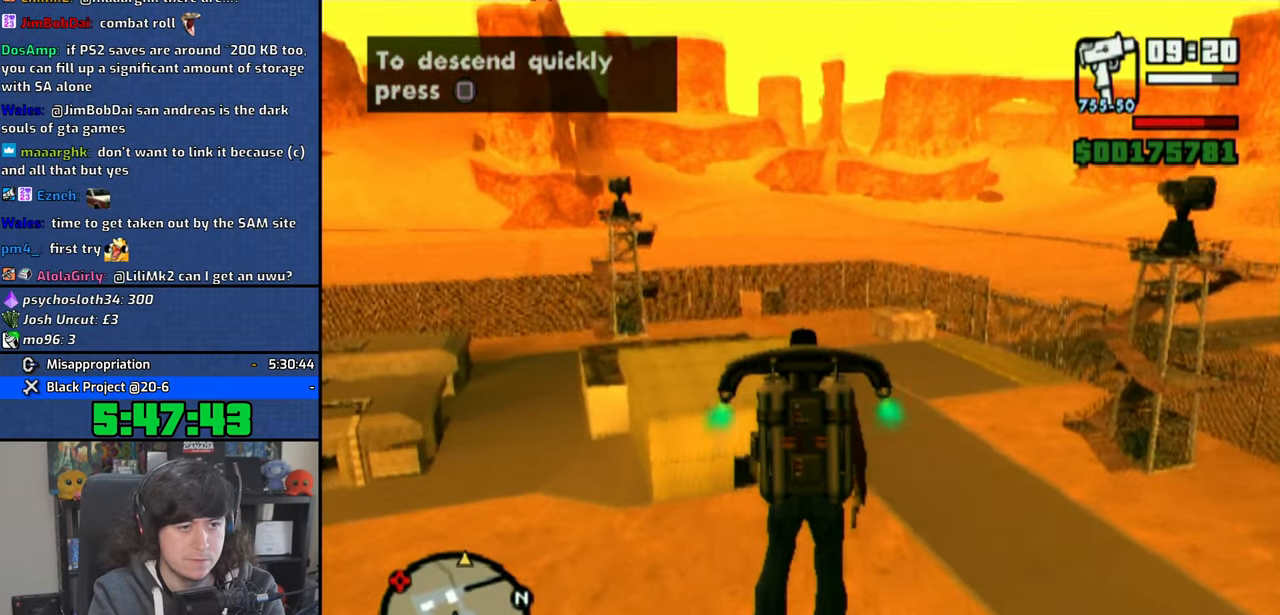
{"buttons": ["CROSS"], "left_stick": "up", "right_stick": "center", "events": []}
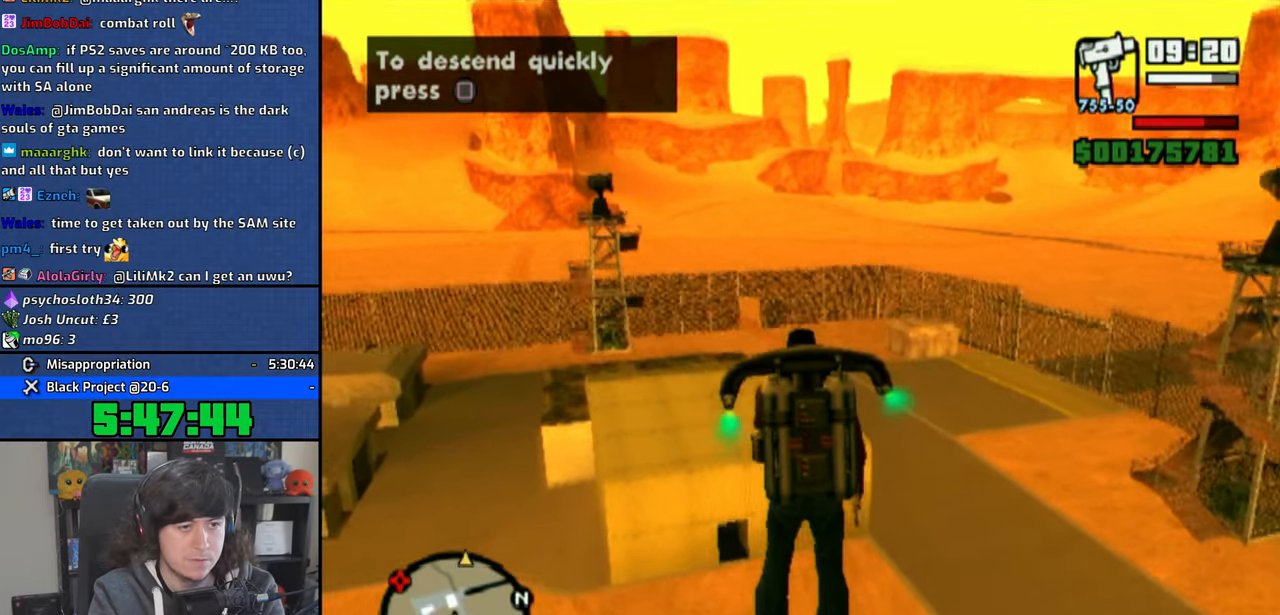
{"buttons": ["CROSS"], "left_stick": "up", "right_stick": "center", "events": []}
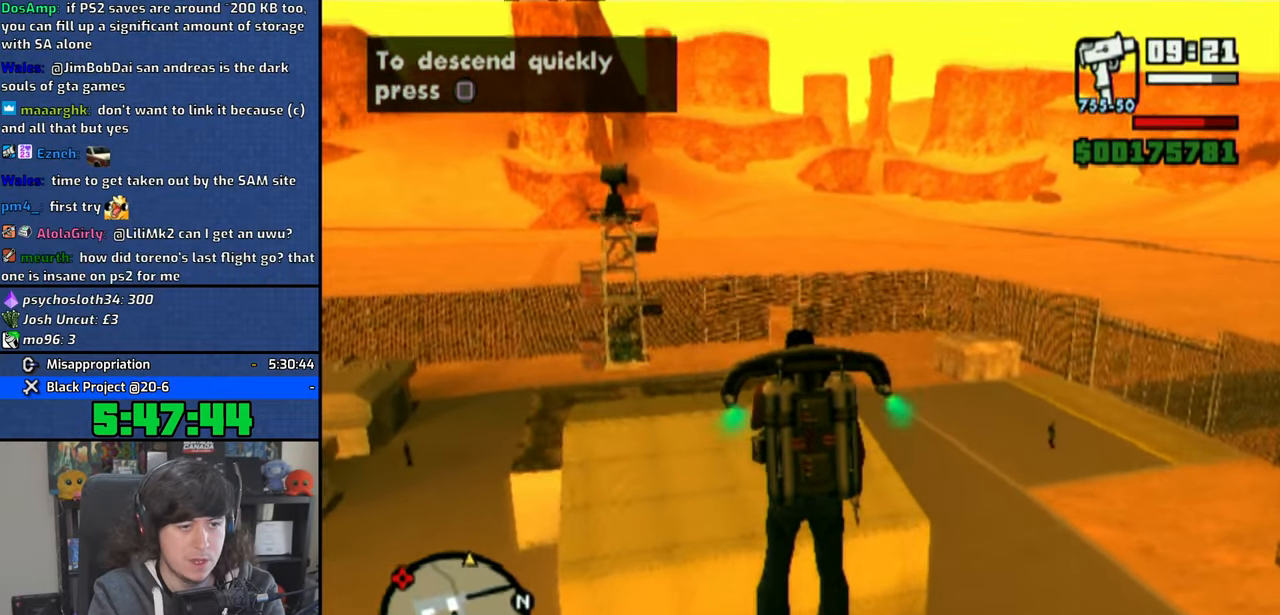
{"buttons": ["CROSS"], "left_stick": "up", "right_stick": "center", "events": []}
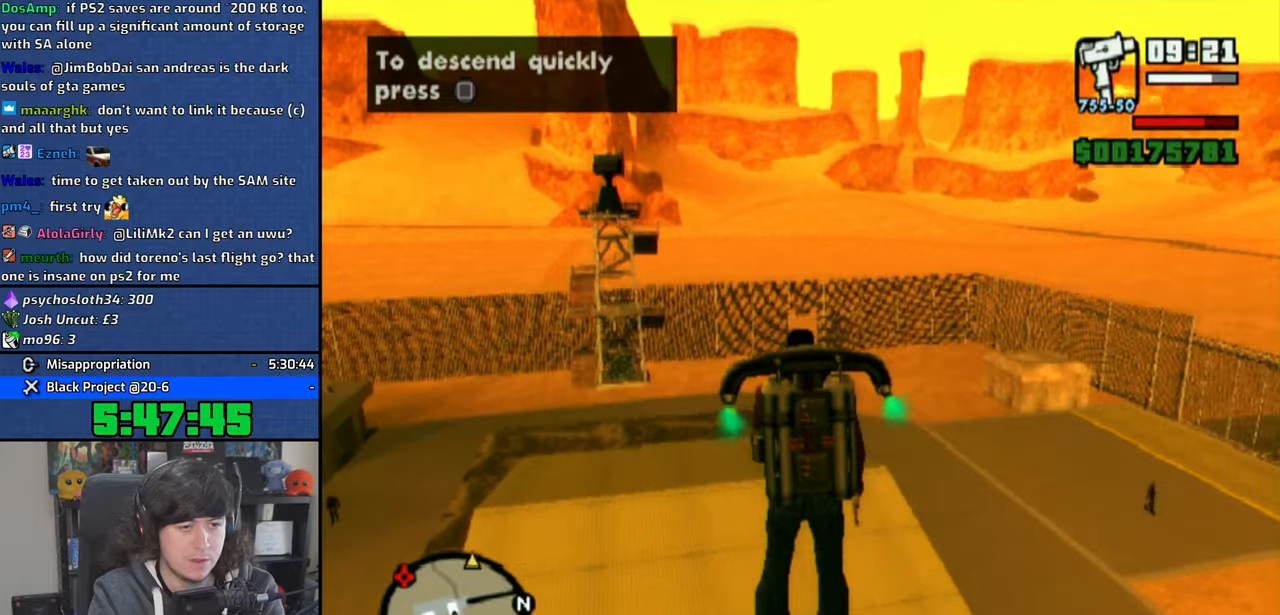
{"buttons": ["CROSS"], "left_stick": "up", "right_stick": "center", "events": []}
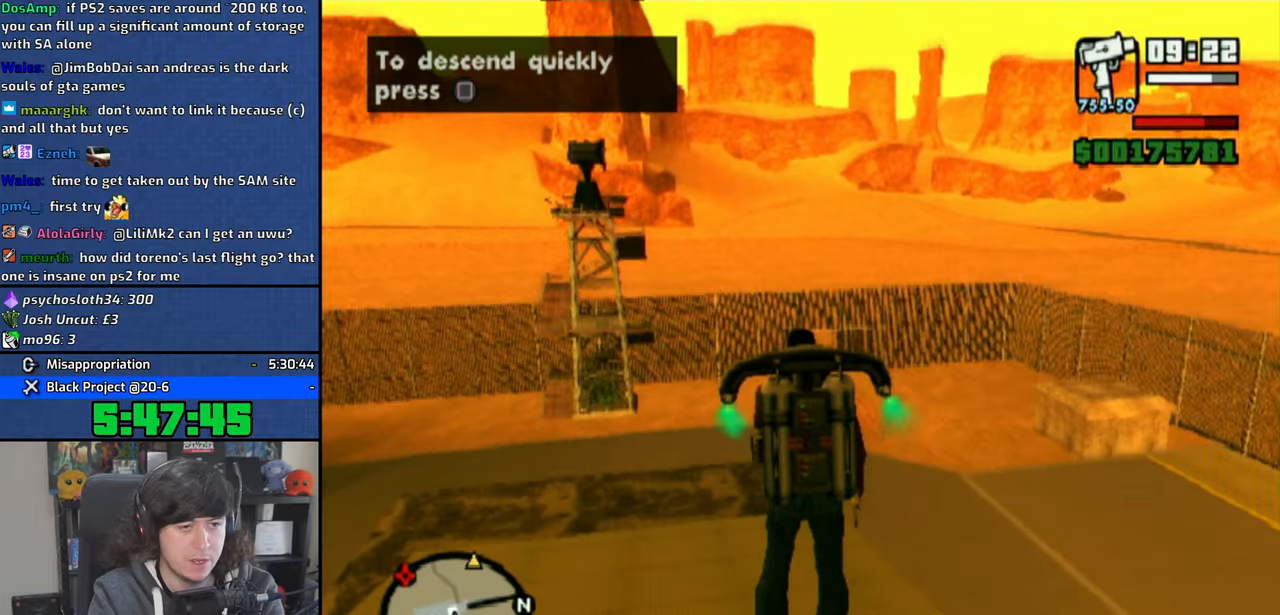
{"buttons": ["CROSS"], "left_stick": "up", "right_stick": "center", "events": []}
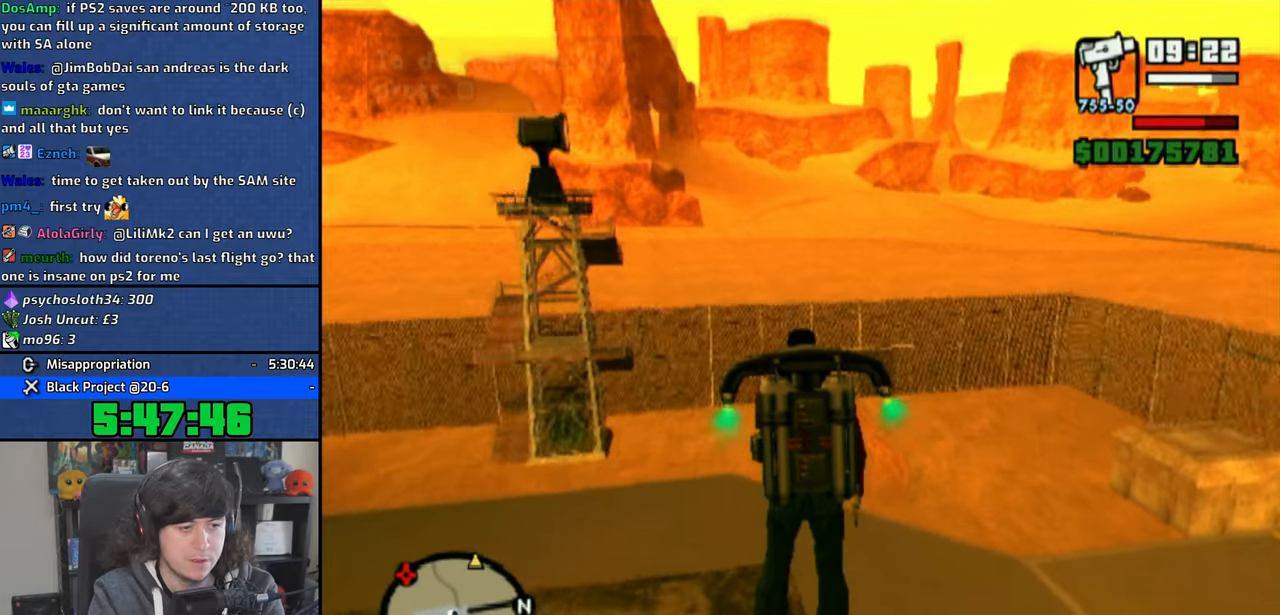
{"buttons": ["CROSS"], "left_stick": "up", "right_stick": "center", "events": []}
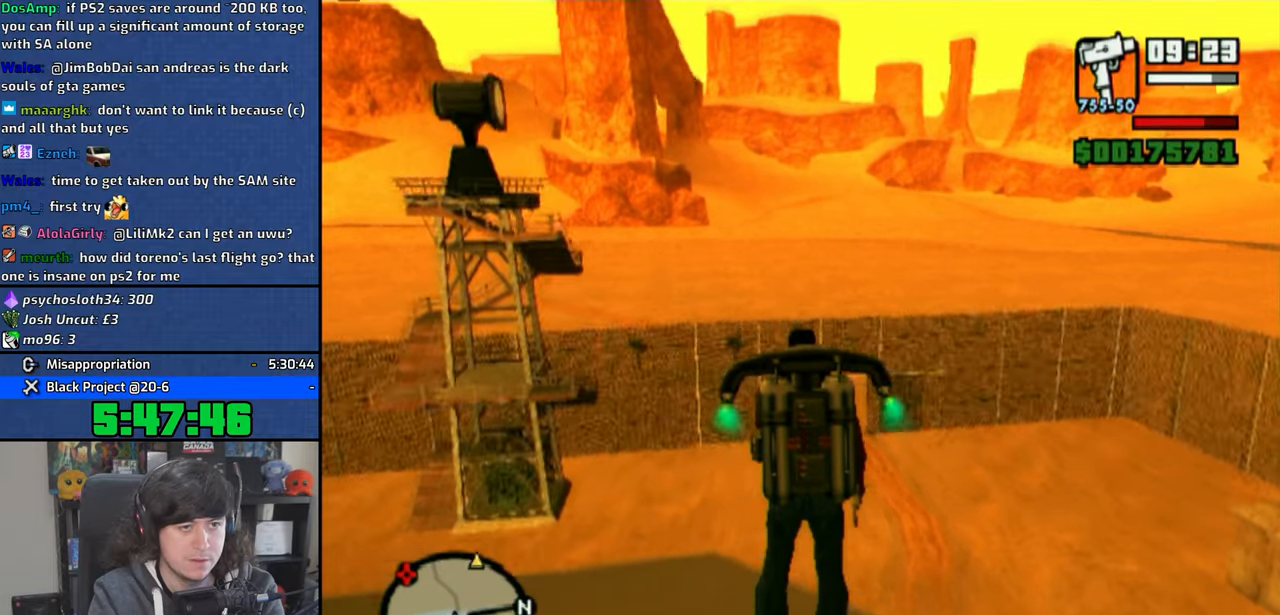
{"buttons": ["CROSS"], "left_stick": "up", "right_stick": "center", "events": []}
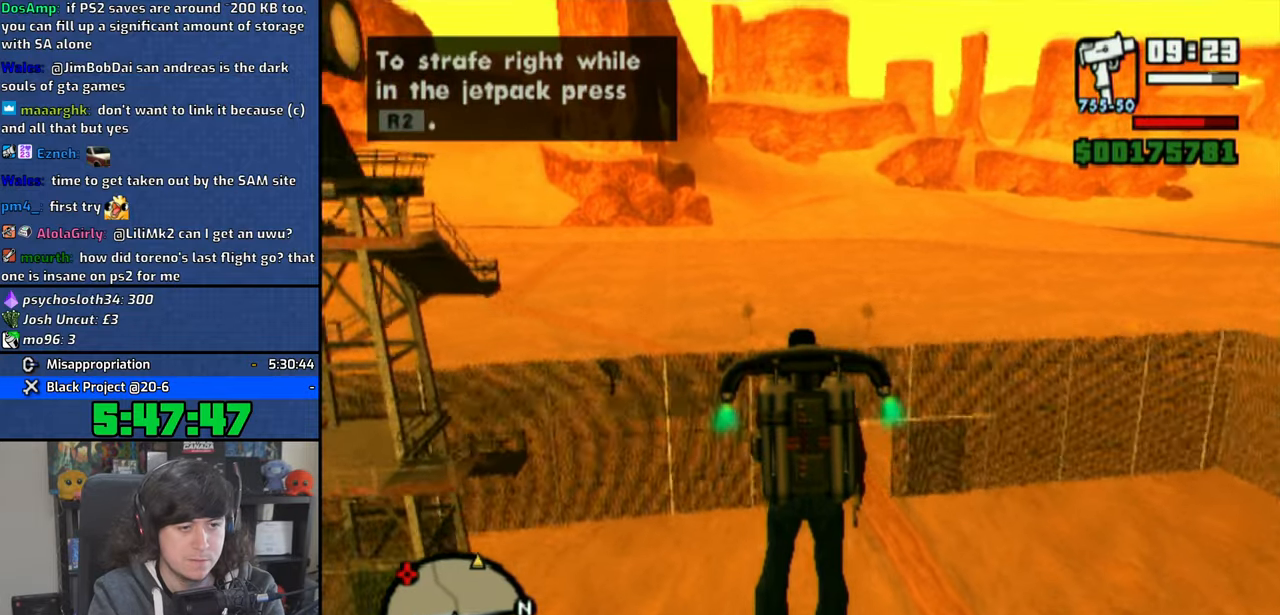
{"buttons": ["CROSS"], "left_stick": "up", "right_stick": "center", "events": []}
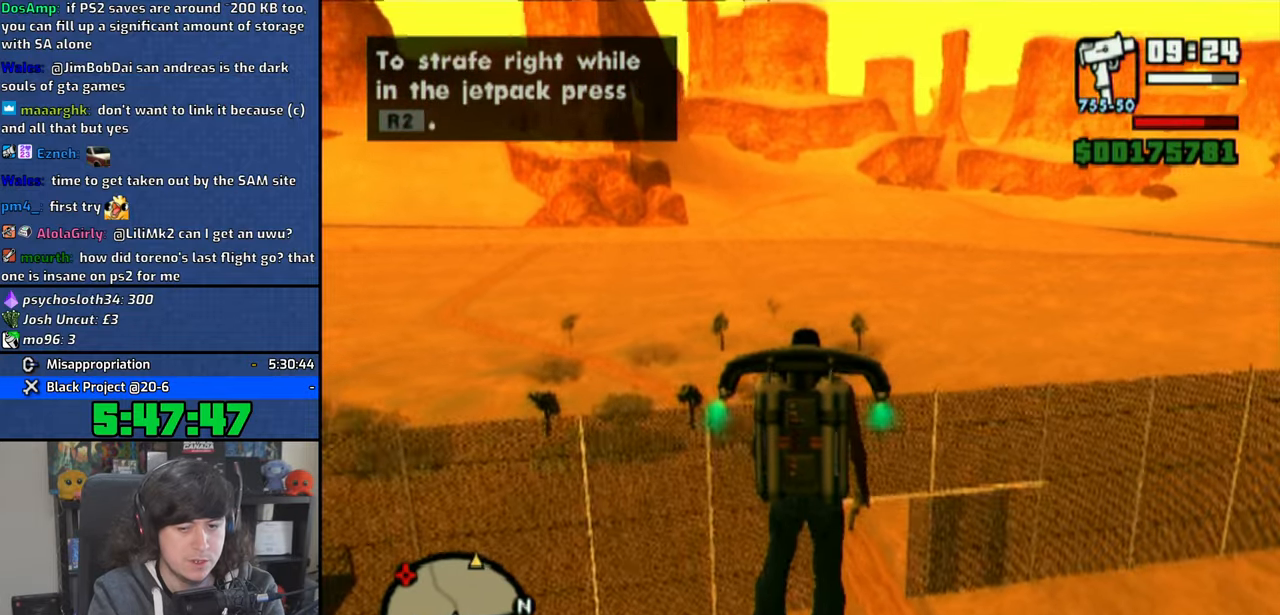
{"buttons": ["CROSS"], "left_stick": "up", "right_stick": "center", "events": []}
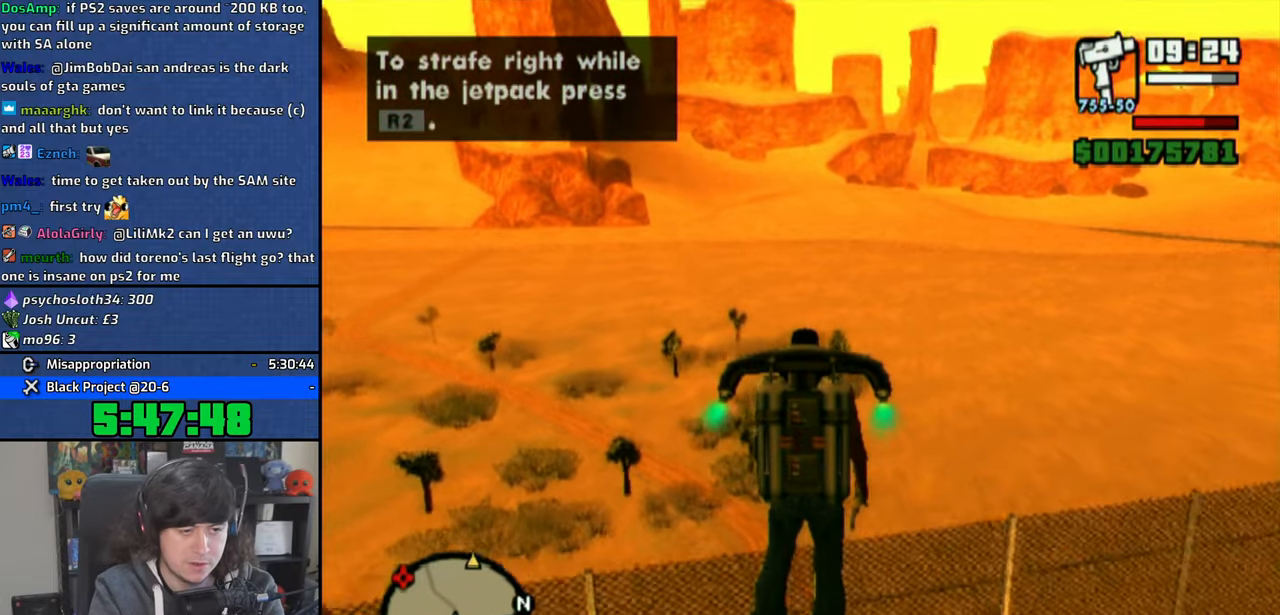
{"buttons": ["CROSS"], "left_stick": "up", "right_stick": "center", "events": []}
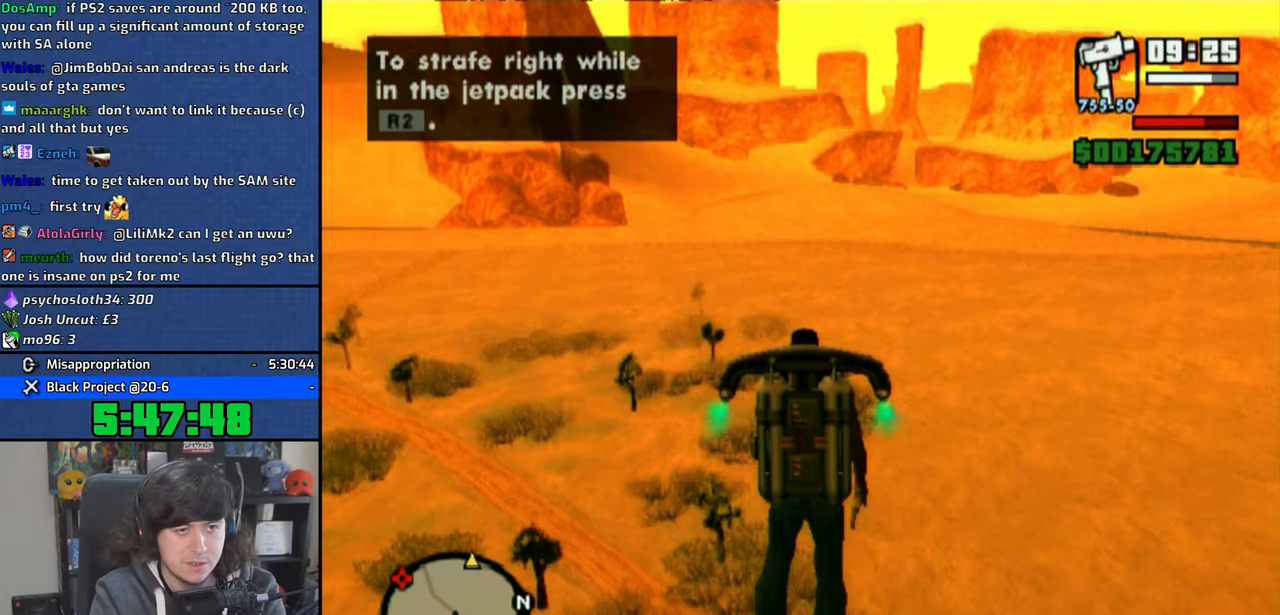
{"buttons": ["CROSS"], "left_stick": "up", "right_stick": "up-right", "events": [[400, "right_stick", "up-right"]]}
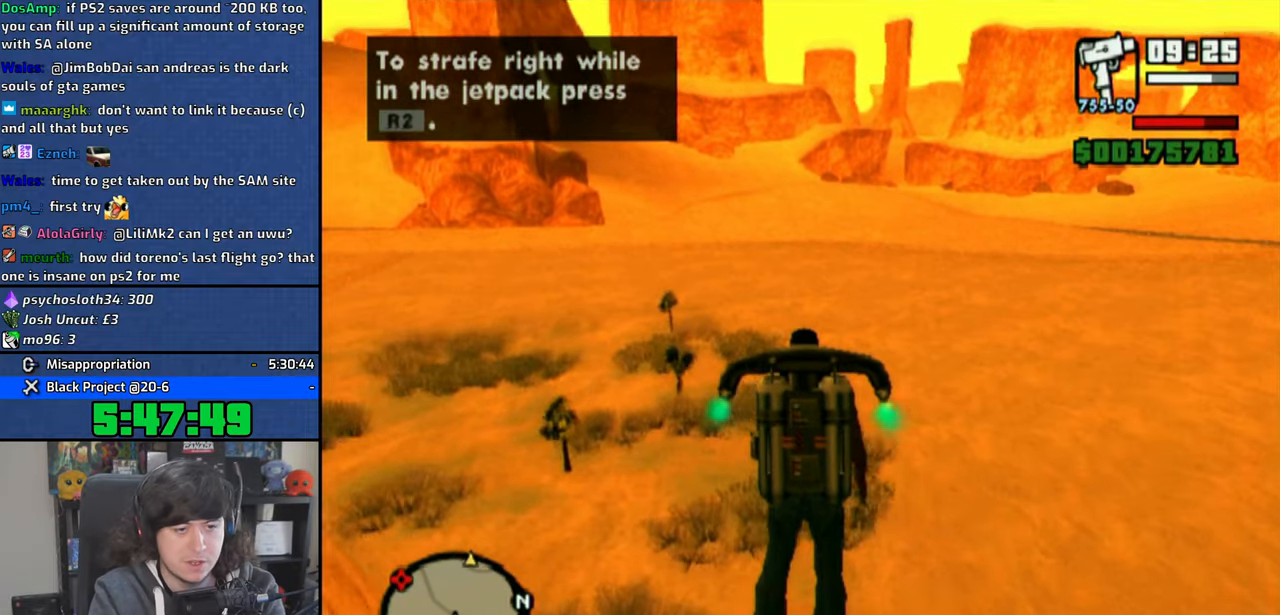
{"buttons": ["CROSS"], "left_stick": "up", "right_stick": "center", "events": [[66, "right_stick", "center"]]}
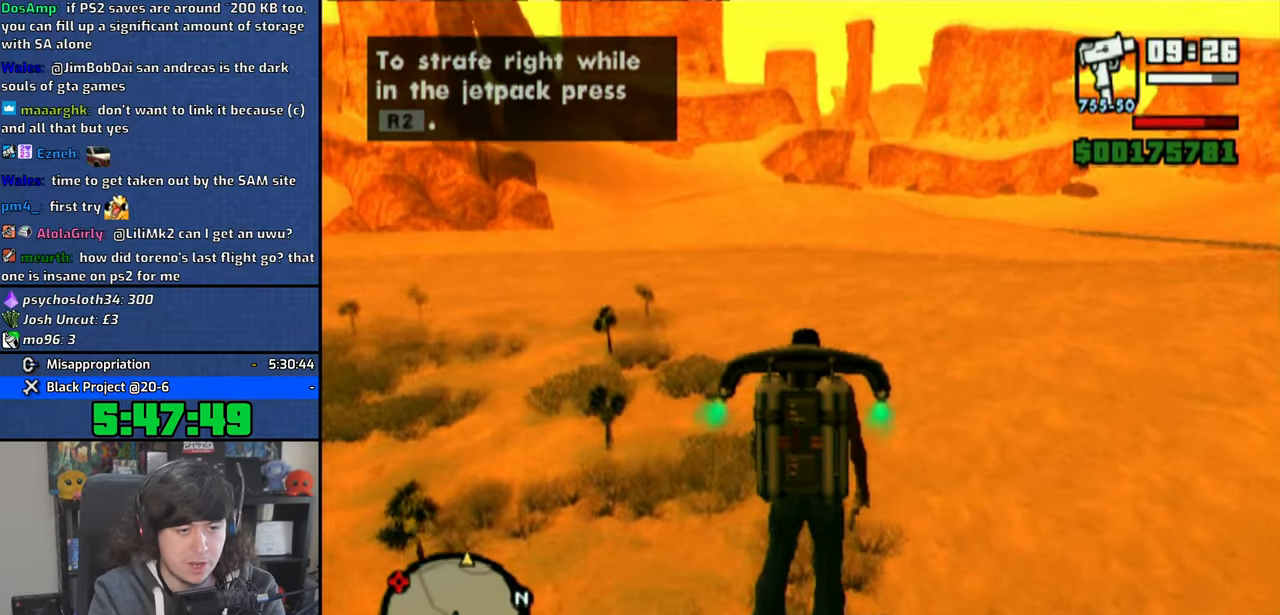
{"buttons": ["CROSS"], "left_stick": "up", "right_stick": "center", "events": [[250, "right_stick", "up-right"], [316, "right_stick", "center"]]}
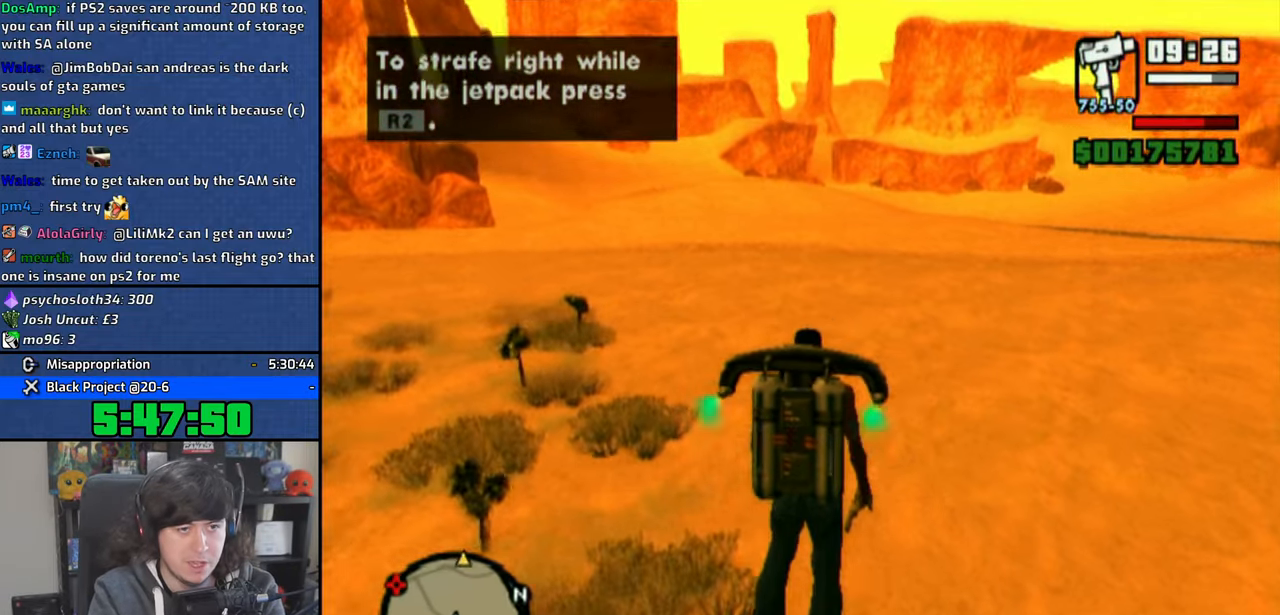
{"buttons": ["CROSS"], "left_stick": "up", "right_stick": "center", "events": []}
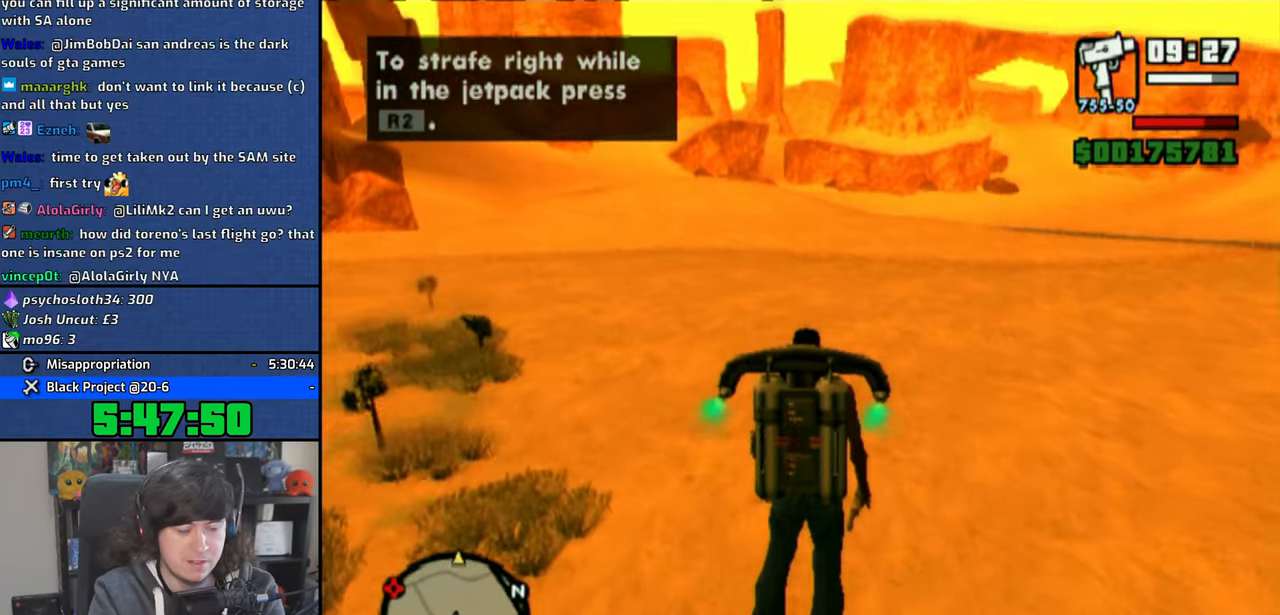
{"buttons": ["CROSS"], "left_stick": "up", "right_stick": "center", "events": []}
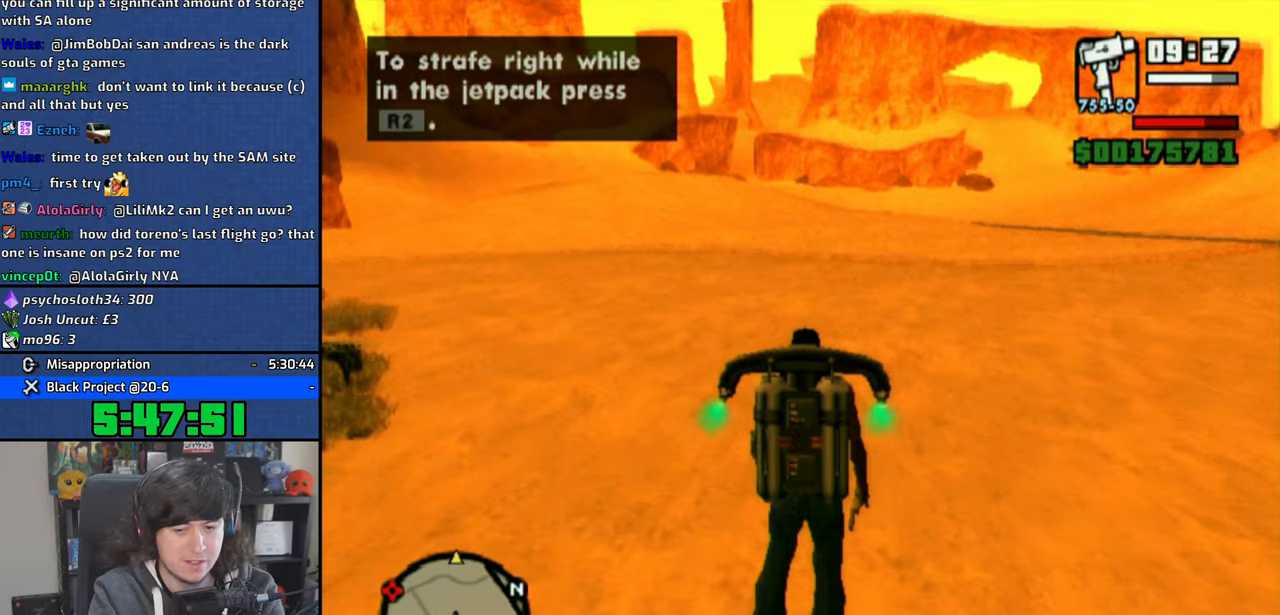
{"buttons": ["CROSS"], "left_stick": "up", "right_stick": "center", "events": []}
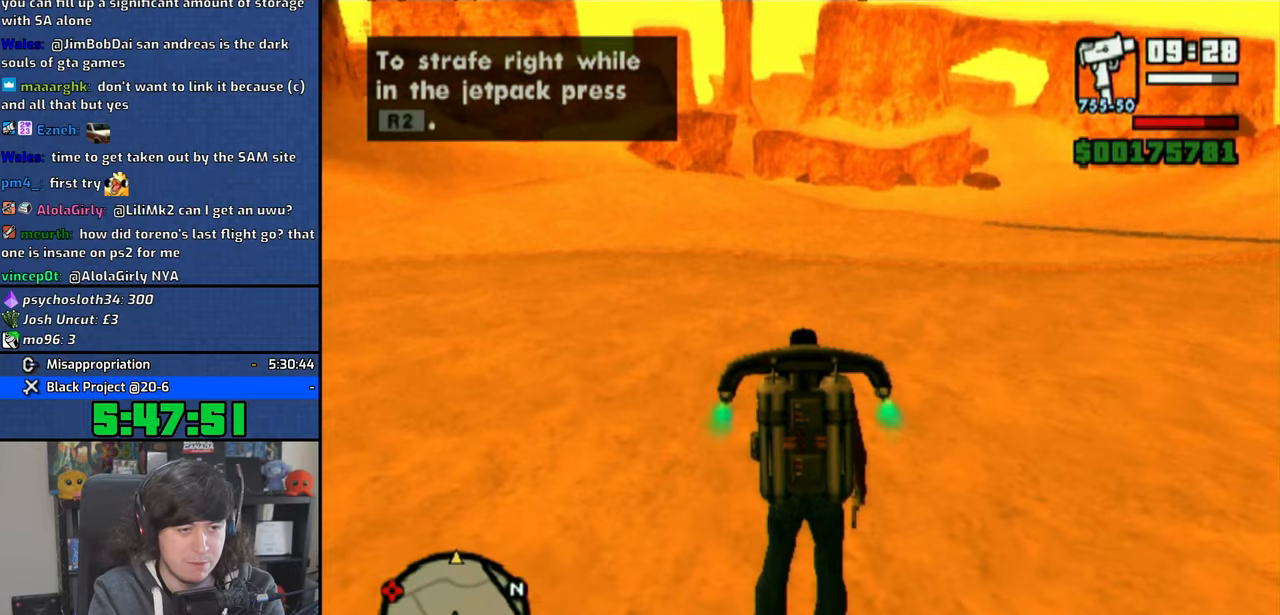
{"buttons": ["CROSS"], "left_stick": "up", "right_stick": "center", "events": []}
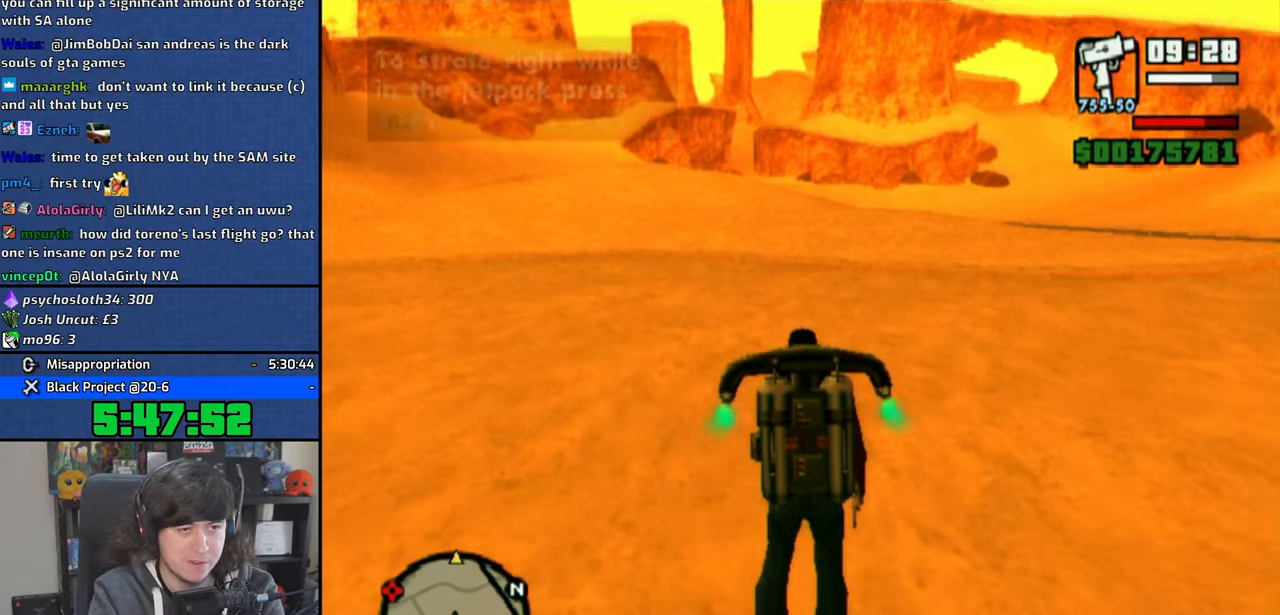
{"buttons": ["CROSS"], "left_stick": "up", "right_stick": "center", "events": []}
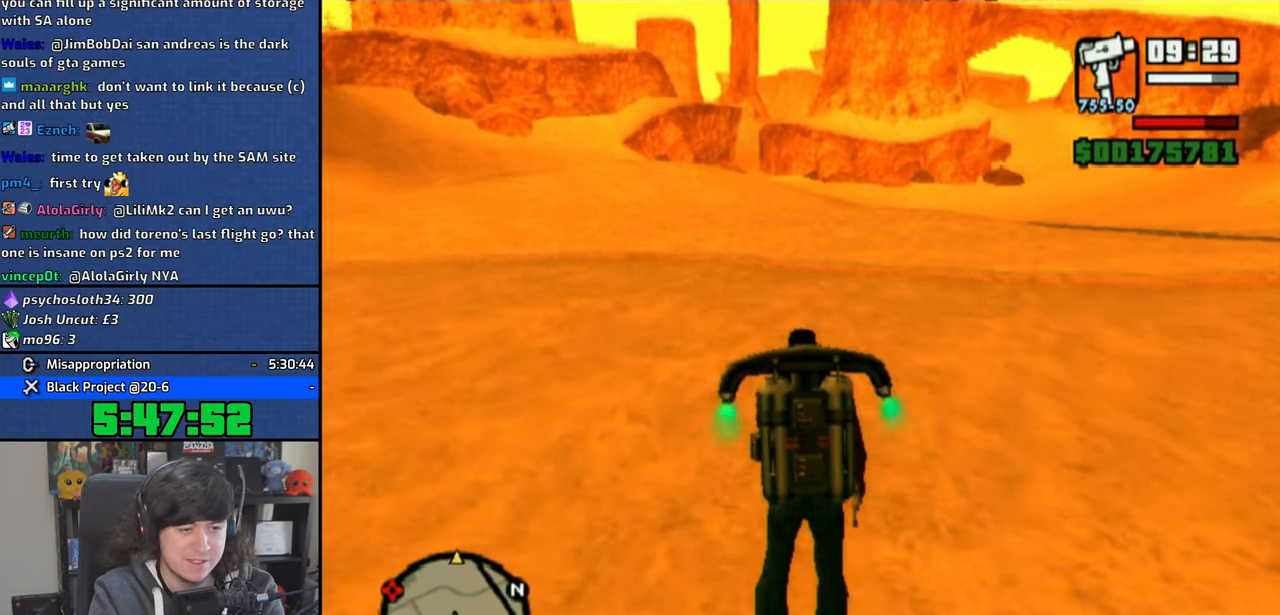
{"buttons": ["CROSS"], "left_stick": "up", "right_stick": "center", "events": []}
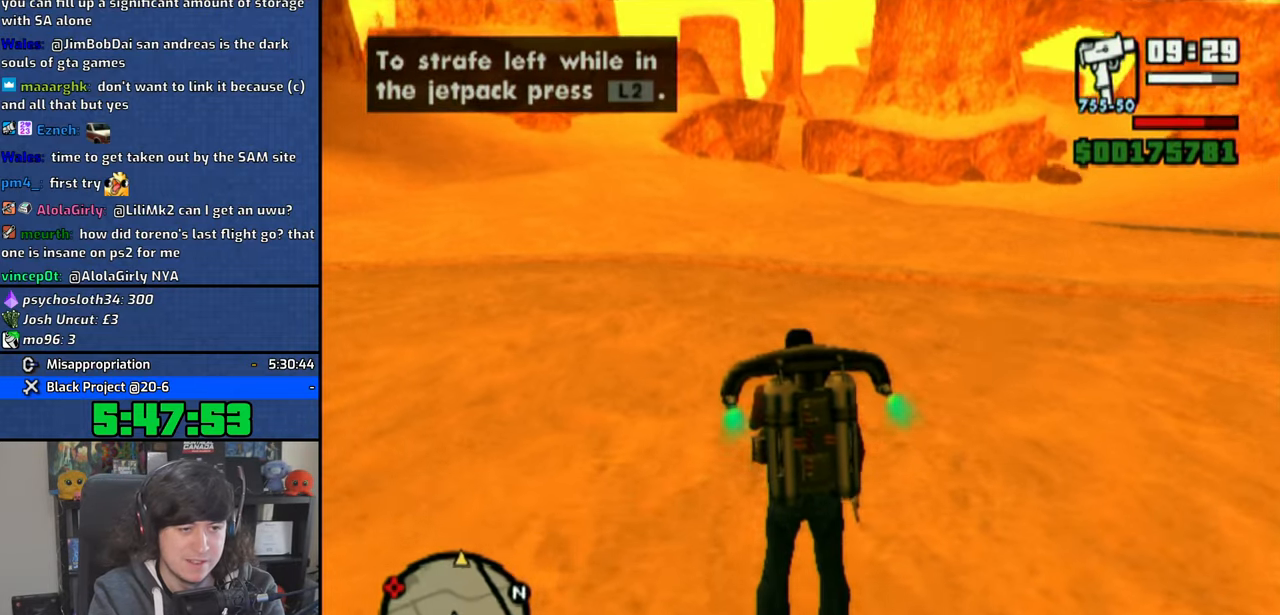
{"buttons": ["CROSS"], "left_stick": "up", "right_stick": "center", "events": []}